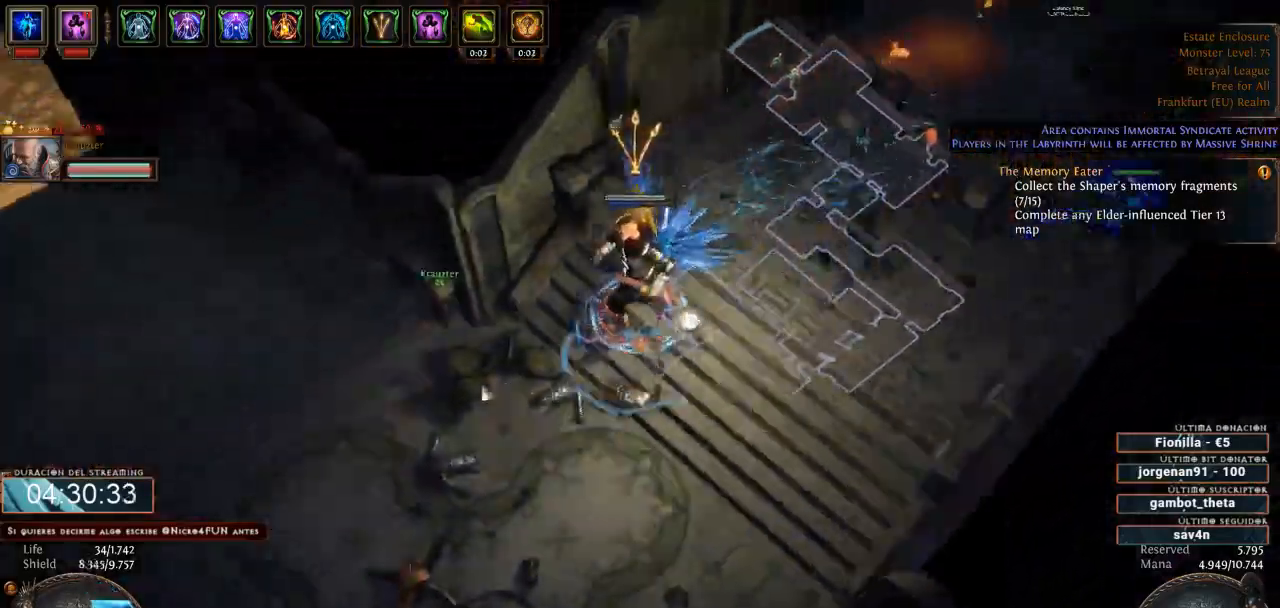
Gameplay with keyboard and mouse; each line is a JSON object with the keys and mouse buttons held at the frame after it. "events" lists presses ("down") and releases ("up") of "0", "1", "2", "3", "4", "5", "6", "7", "8", "9", "a", "alt", "b", "backspace", "c", "caps_lock", "ctrl", "d", "down", "e", "escape", "f", "f1", "f10", "f11", "f12", "f2", "f3", "f4", "f5", "f6", "f7", "f8", "f9", "g", "h", "i", "j", "k", "l", "left", "m", "n", "o", "p", "q", "r", "right", "s", "shift", "space", "super", "t", "tab", "u", "up", "v", "w", "x", "y", "z", "mouse_left", "mouse_wheel" and "mouse_right" between this image and that frame as [ms after this image, input, new state], when the widget could be followed in between. "mouse_left", "mouse_wheel", "mouse_right" = the "left", "wheel", "right" buttons of the "mouse" list. No other keys are recorded. "wheel" means that the mouse wheel is clicked or scrolled. Not read: mouse_move.
{"keys": [], "mouse": ["left"], "events": []}
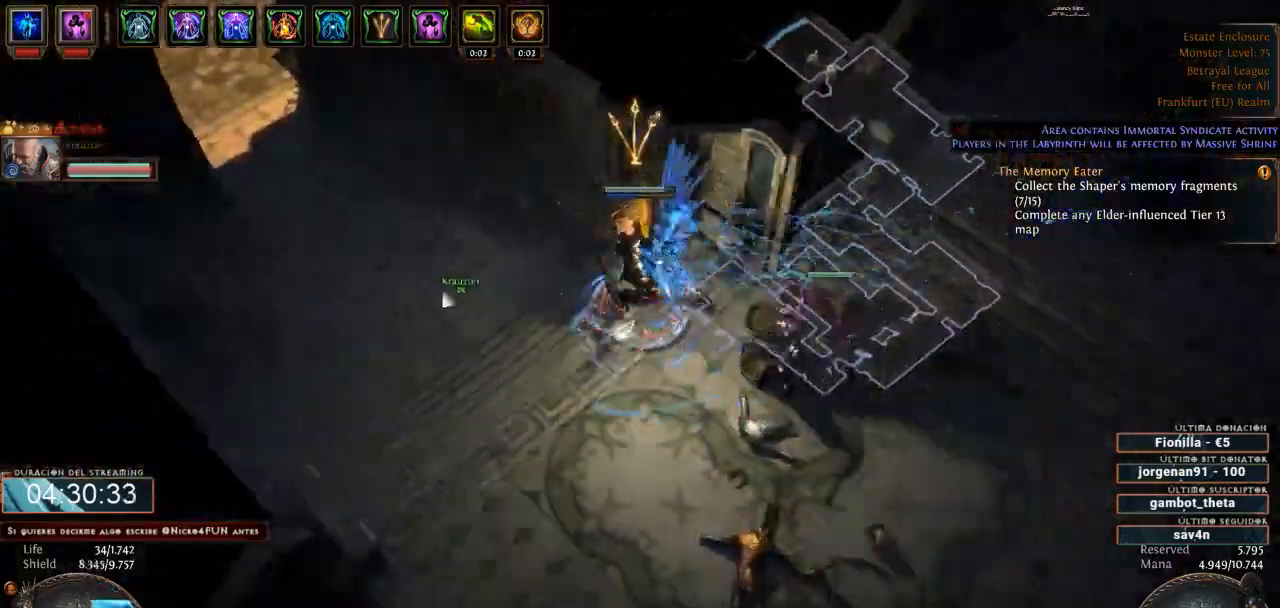
{"keys": [], "mouse": ["left"], "events": []}
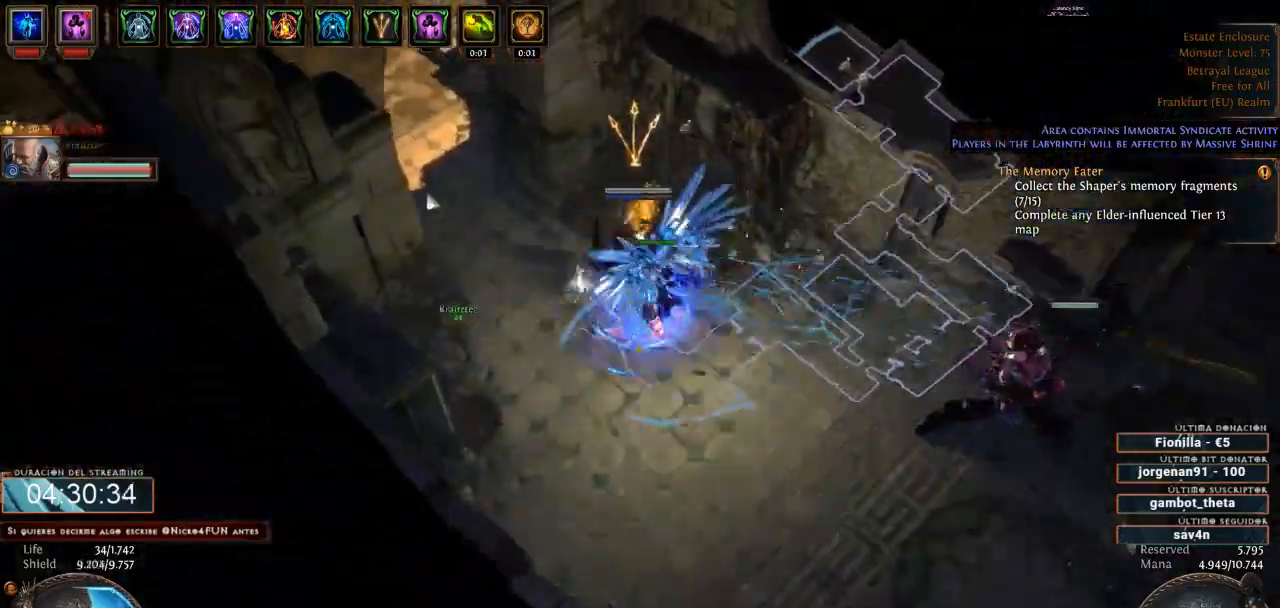
{"keys": [], "mouse": ["left"], "events": []}
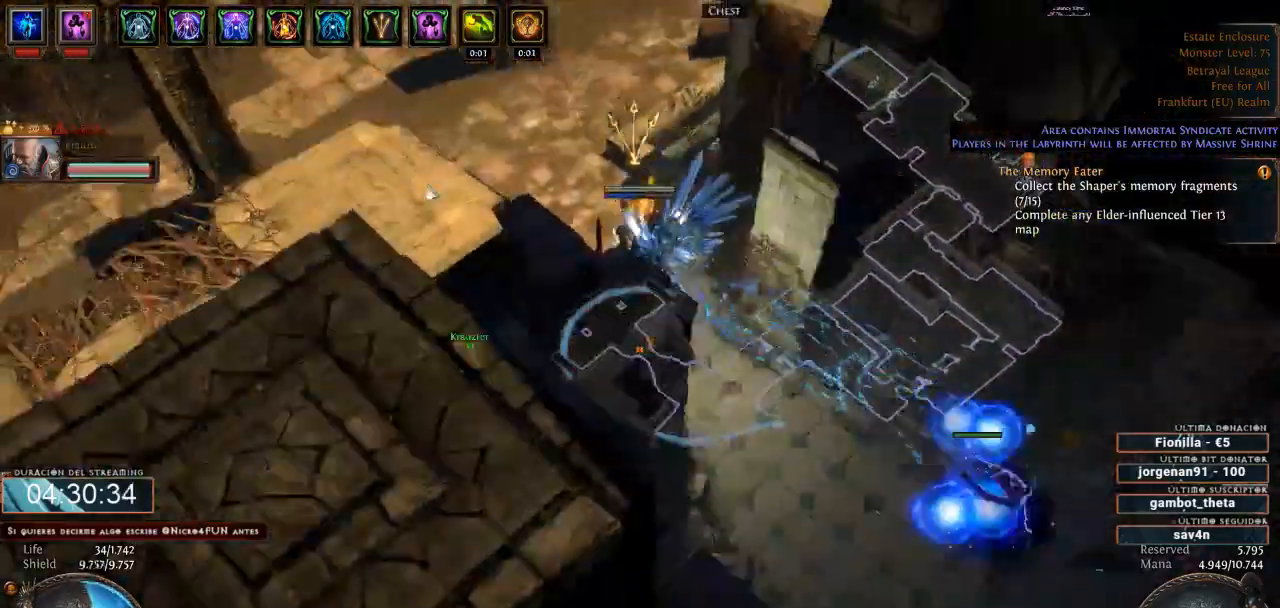
{"keys": [], "mouse": ["left"], "events": []}
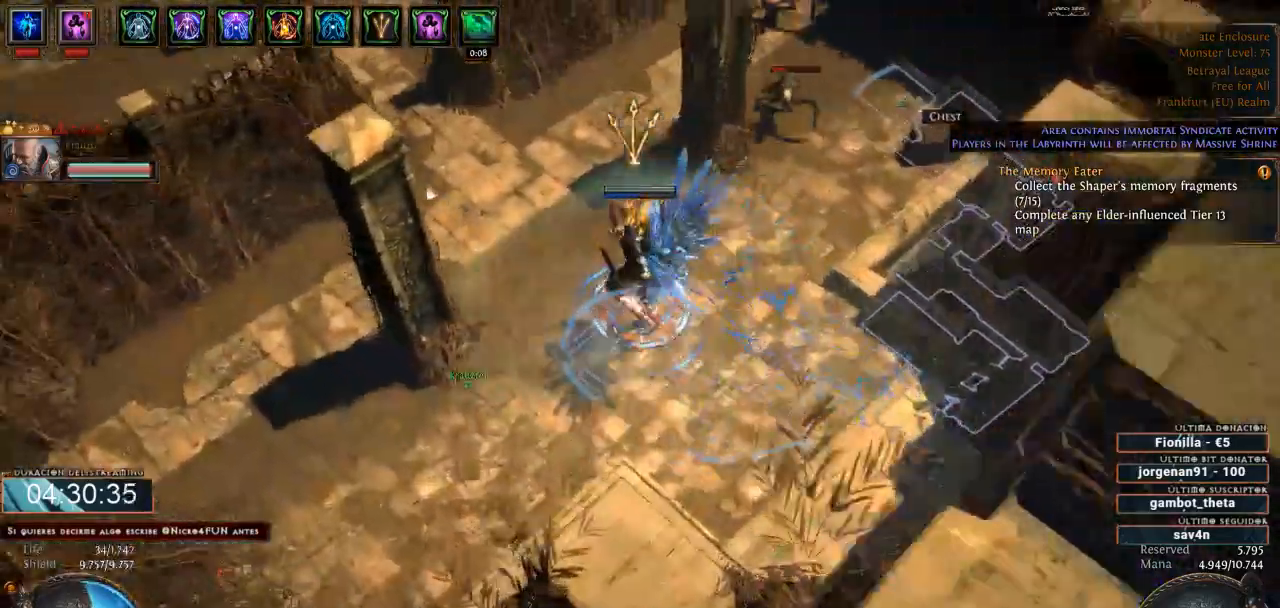
{"keys": [], "mouse": ["left"], "events": []}
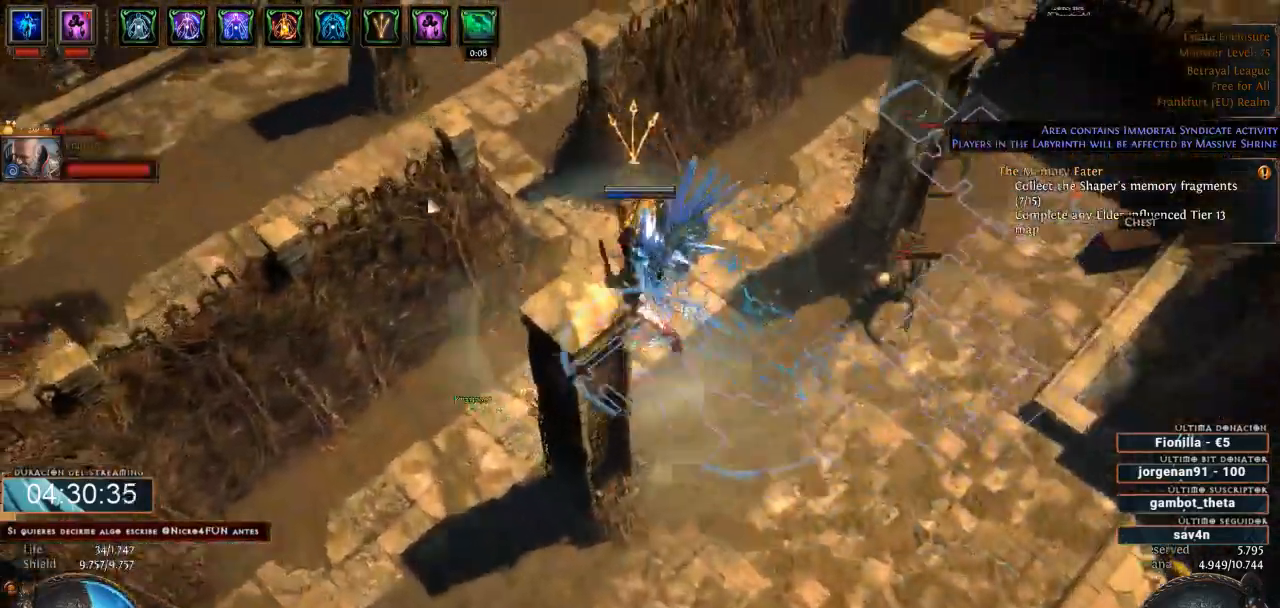
{"keys": [], "mouse": ["left"], "events": []}
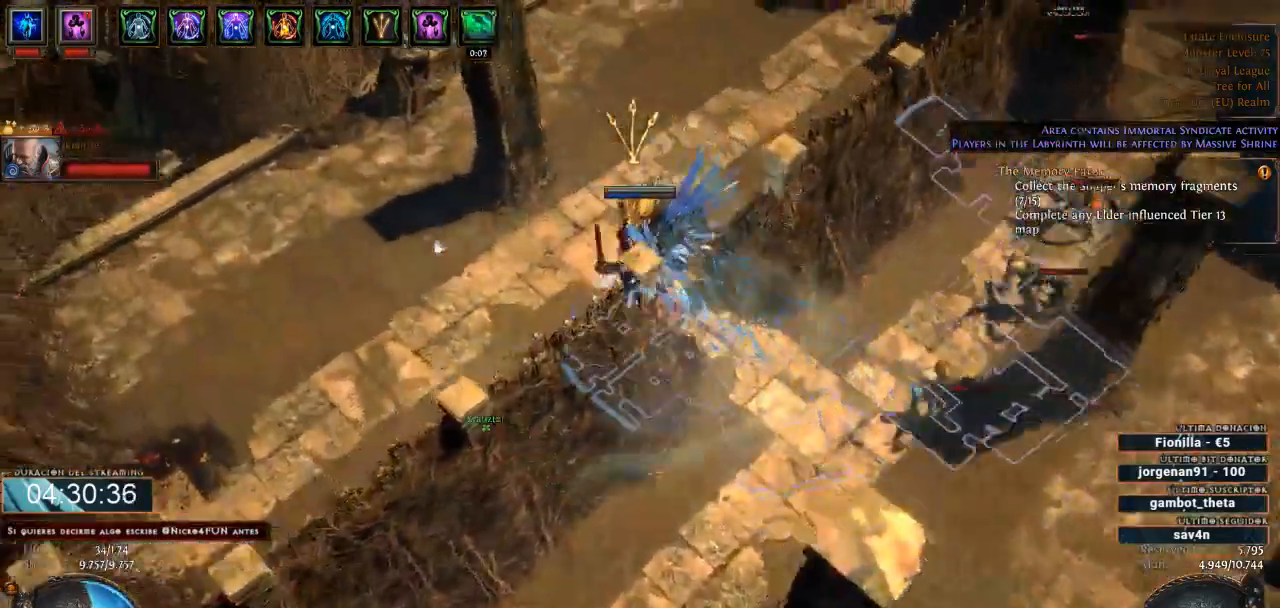
{"keys": ["1", "space"], "mouse": ["left"], "events": [[333, "space", "down"], [400, "4", "down"], [500, "1", "down"], [500, "4", "up"]]}
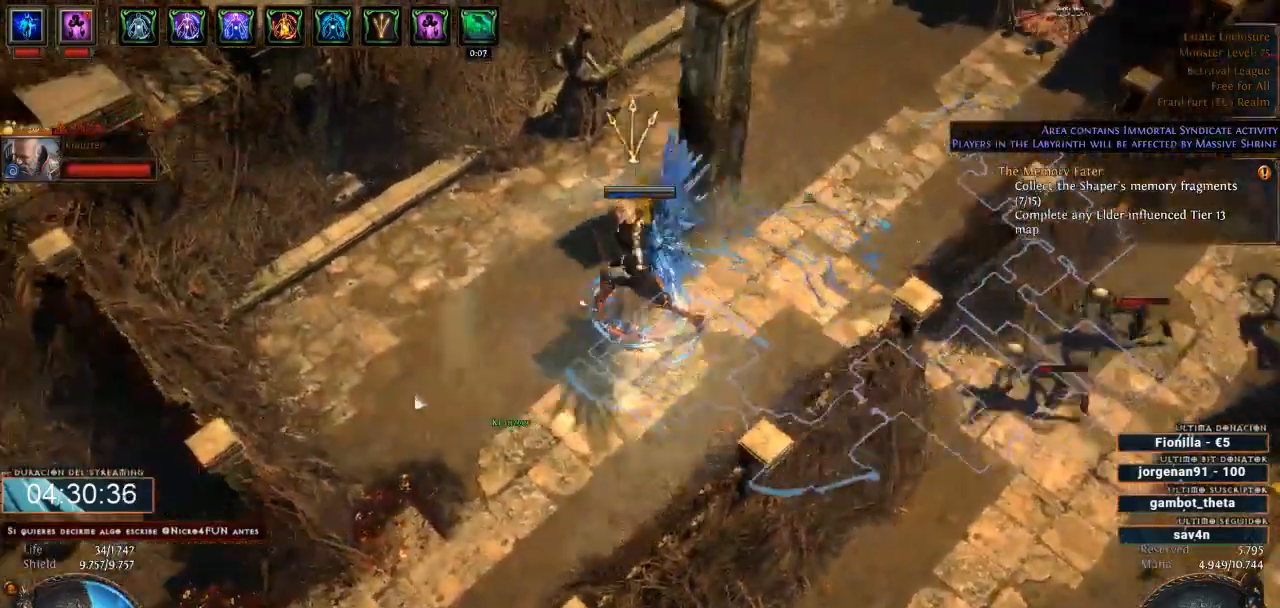
{"keys": [], "mouse": ["right"], "events": [[33, "2", "down"], [133, "2", "up"], [133, "3", "down"], [167, "1", "up"], [167, "space", "up"], [200, "mouse_left", "up"], [233, "3", "up"], [367, "mouse_right", "down"]]}
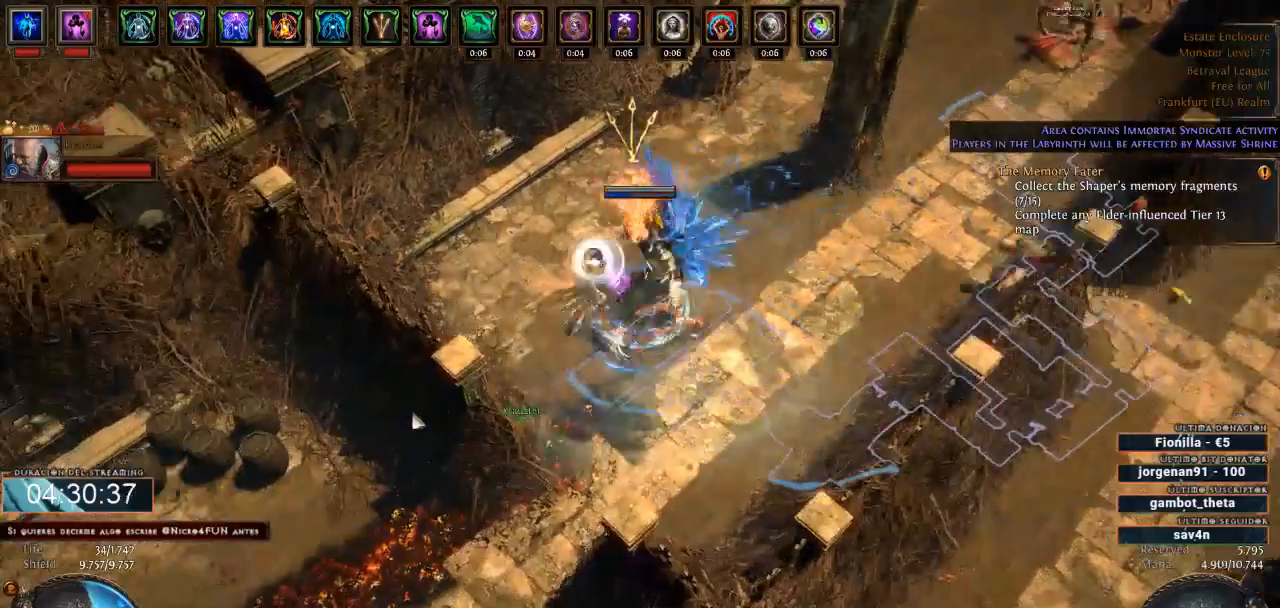
{"keys": [], "mouse": ["right"], "events": []}
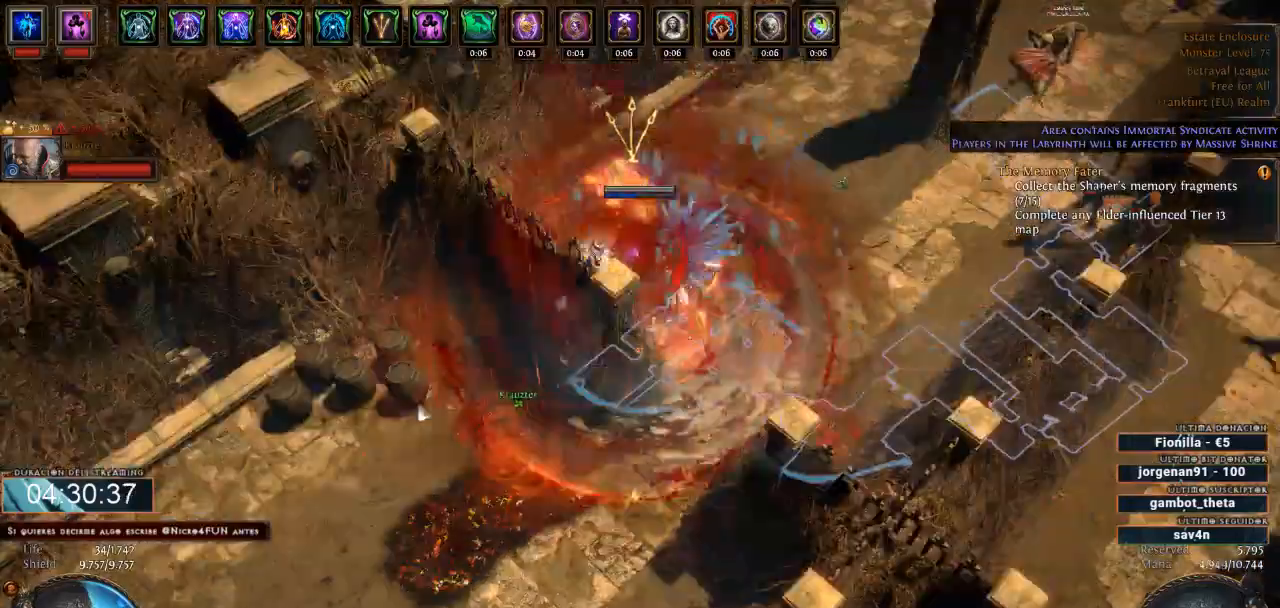
{"keys": [], "mouse": ["left"], "events": [[133, "mouse_right", "up"], [233, "mouse_left", "down"], [233, "space", "down"], [367, "space", "up"]]}
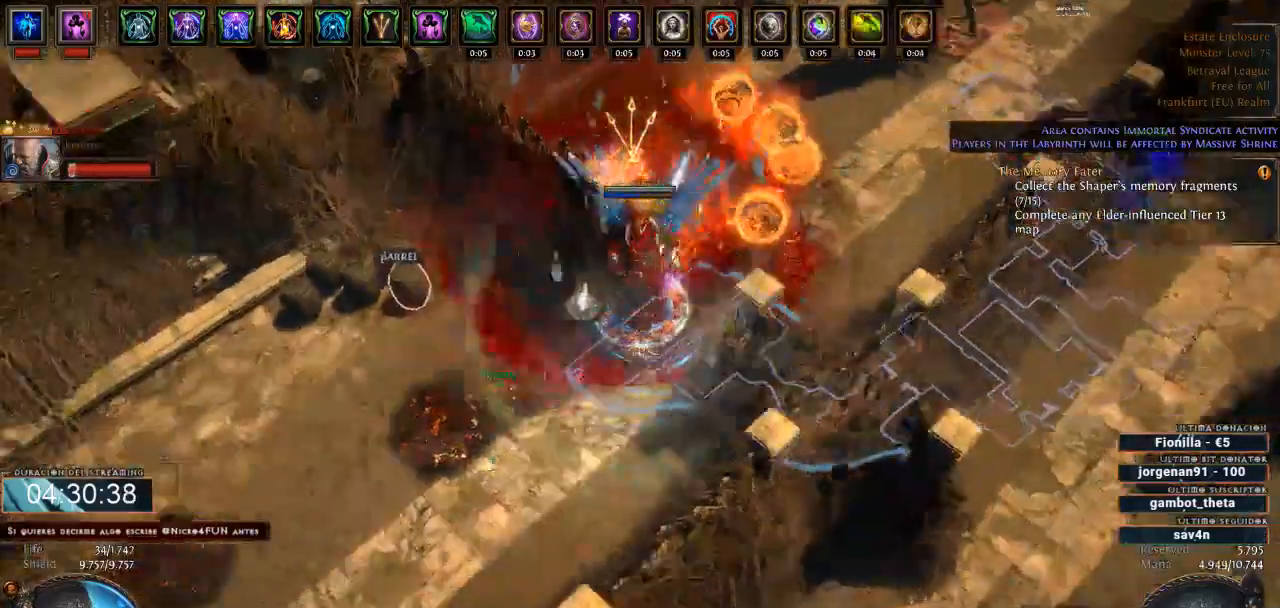
{"keys": [], "mouse": ["left"], "events": []}
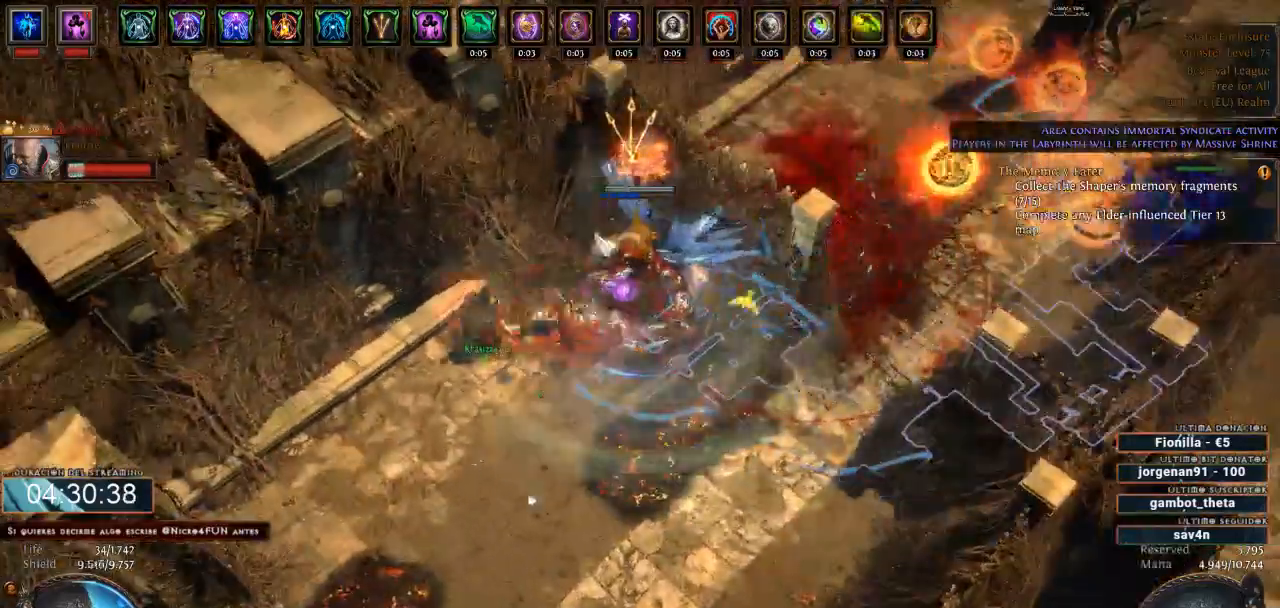
{"keys": [], "mouse": ["left"], "events": []}
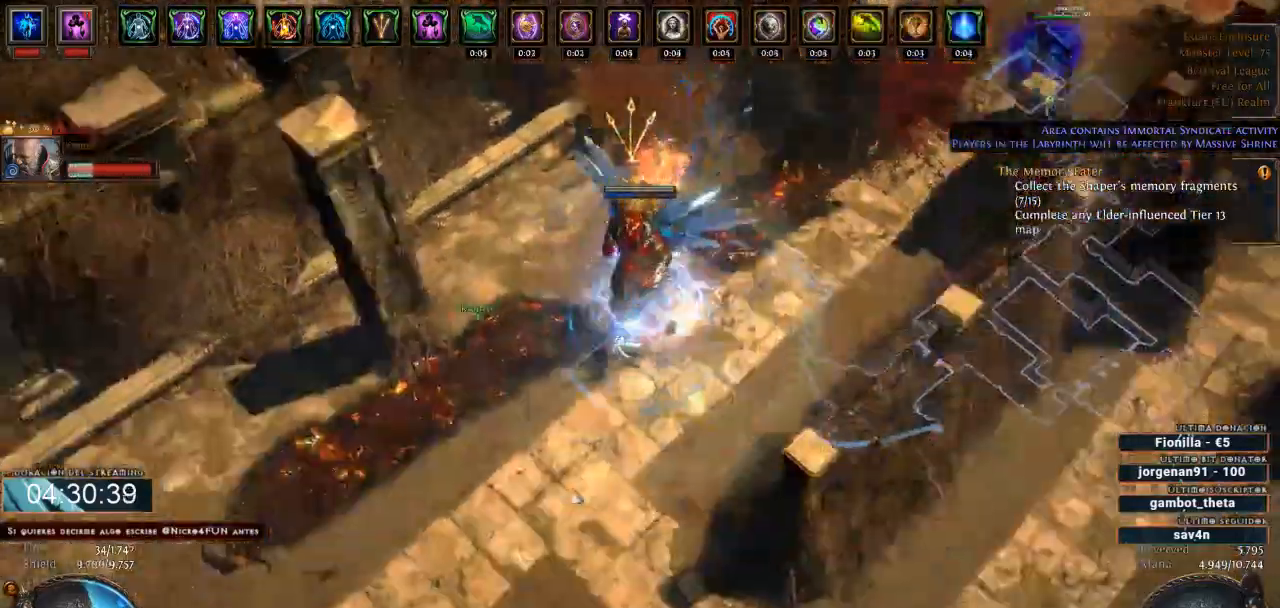
{"keys": [], "mouse": ["left"], "events": []}
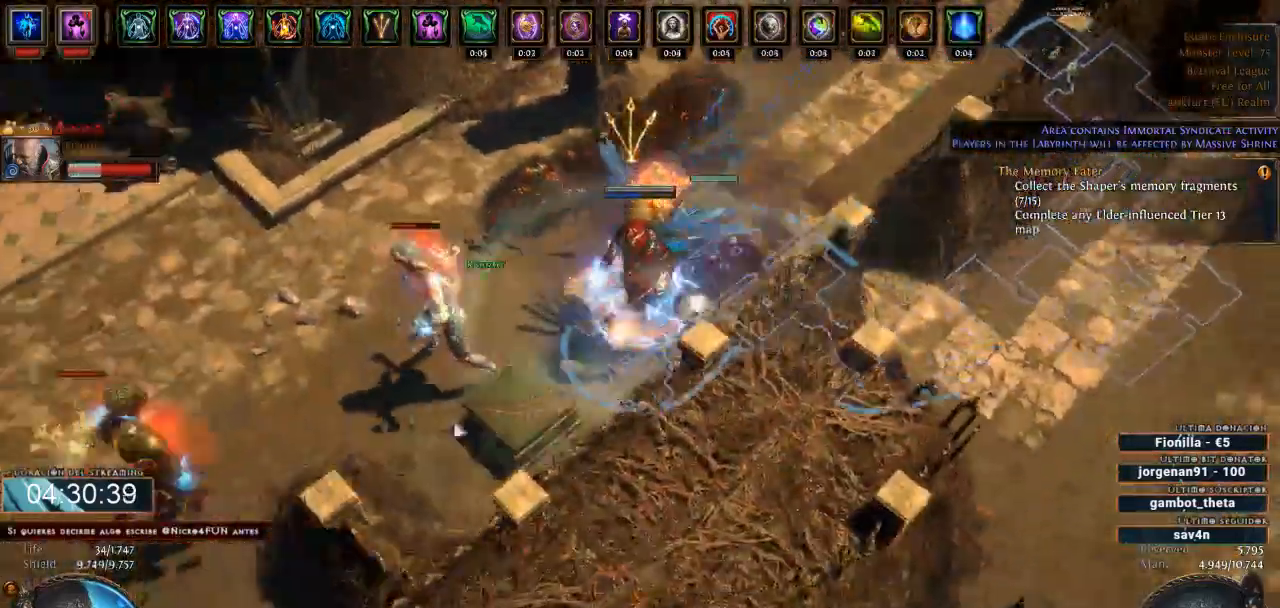
{"keys": [], "mouse": ["left"], "events": []}
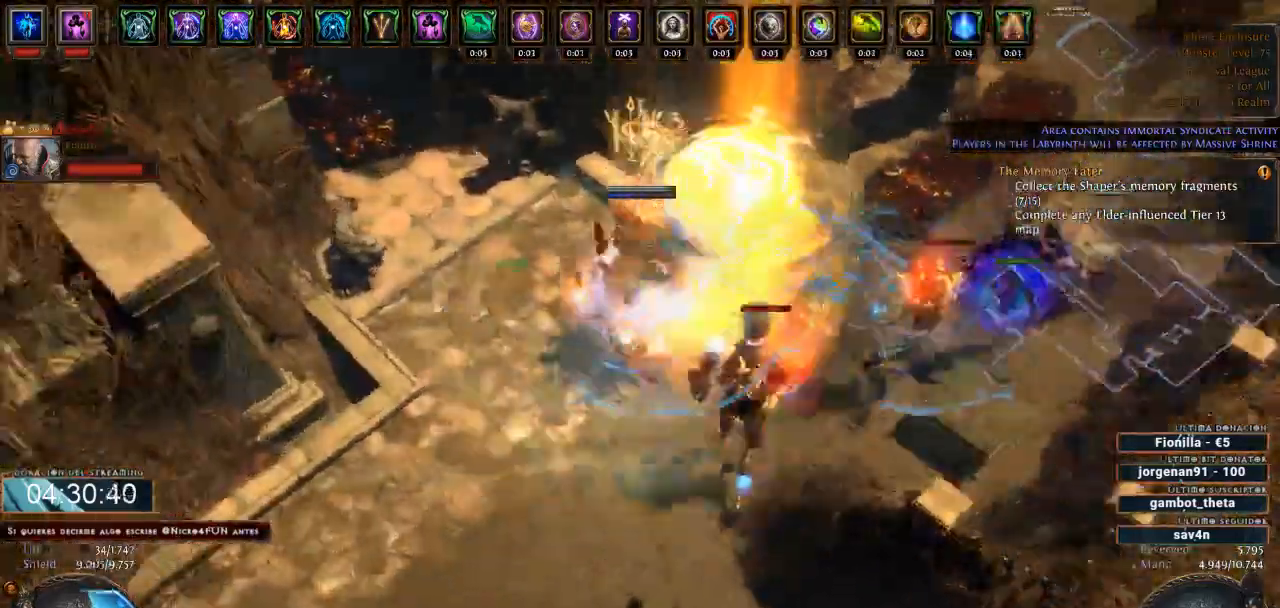
{"keys": [], "mouse": ["right"], "events": [[167, "mouse_left", "up"], [200, "mouse_right", "down"]]}
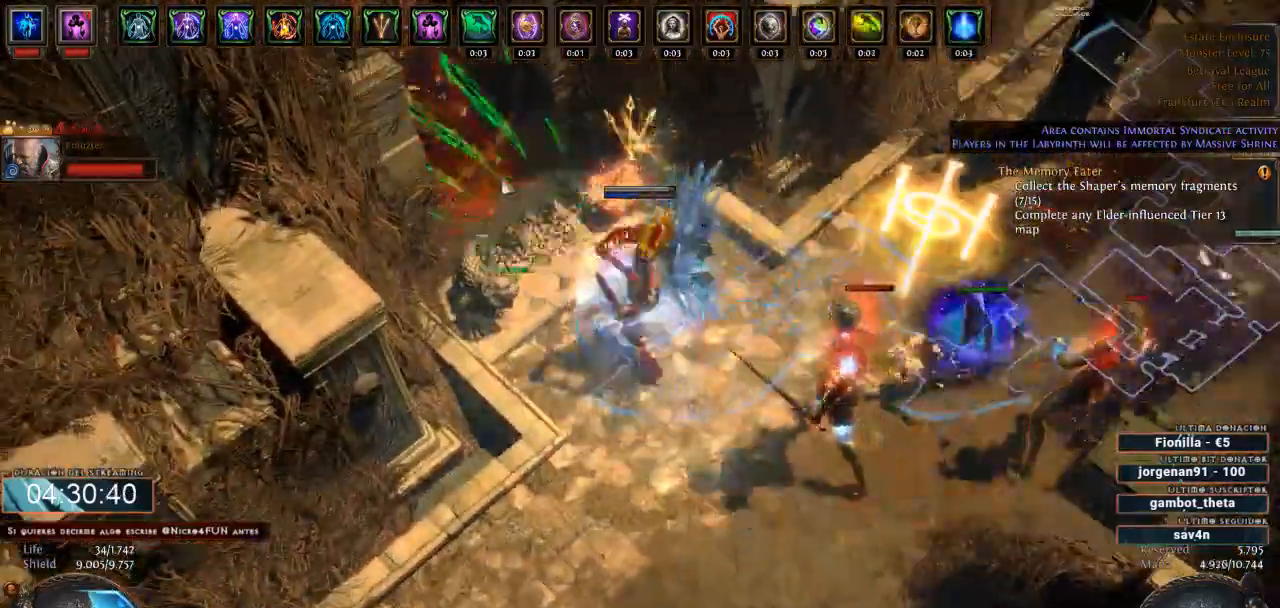
{"keys": [], "mouse": ["right"], "events": []}
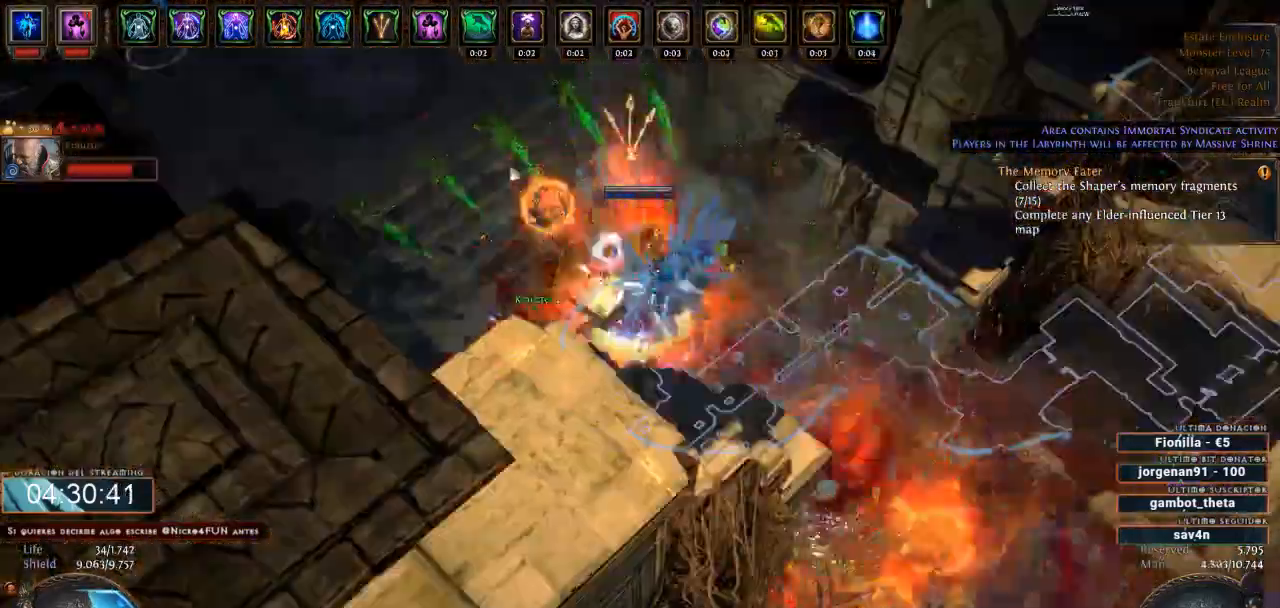
{"keys": ["1", "2"], "mouse": ["left"], "events": [[267, "mouse_right", "up"], [300, "mouse_left", "down"], [300, "space", "down"], [333, "4", "down"], [467, "1", "down"], [467, "4", "up"], [500, "2", "down"], [500, "space", "up"]]}
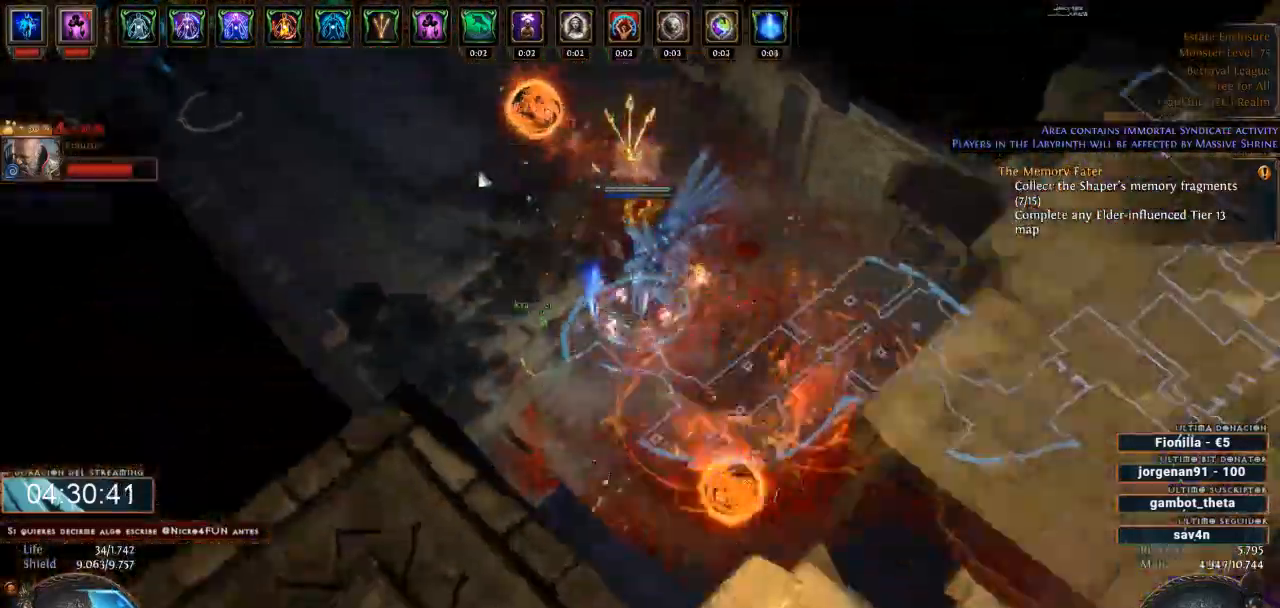
{"keys": [], "mouse": ["left"]}
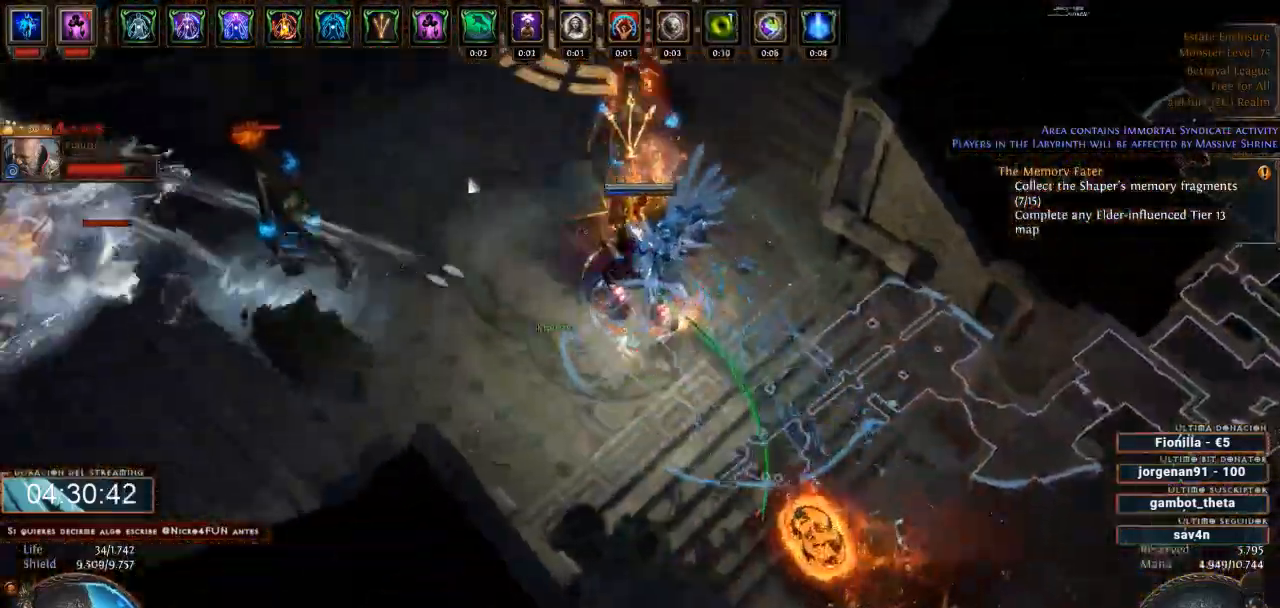
{"keys": [], "mouse": ["right"], "events": [[133, "mouse_left", "up"], [233, "mouse_right", "down"]]}
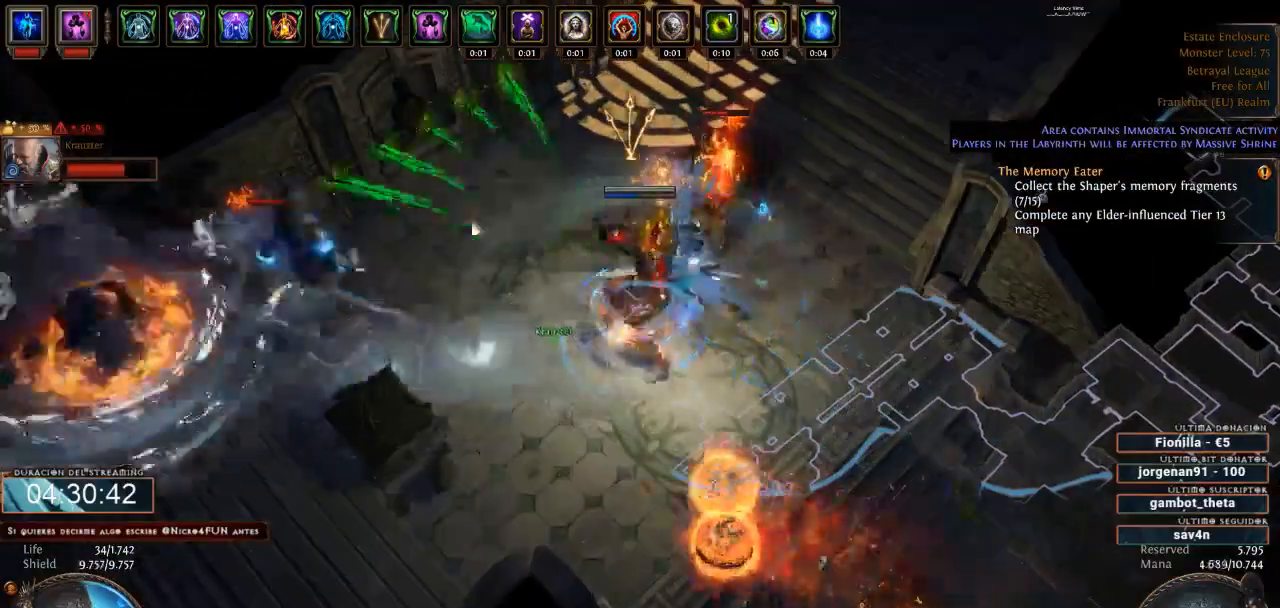
{"keys": [], "mouse": ["right"], "events": []}
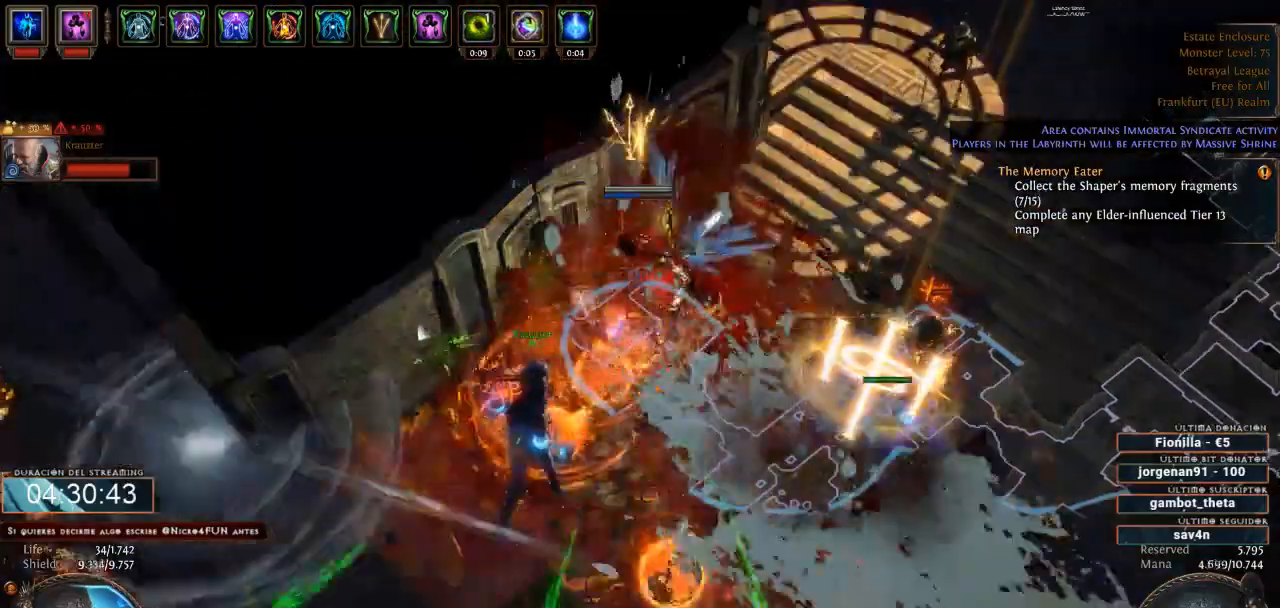
{"keys": [], "mouse": ["right"], "events": []}
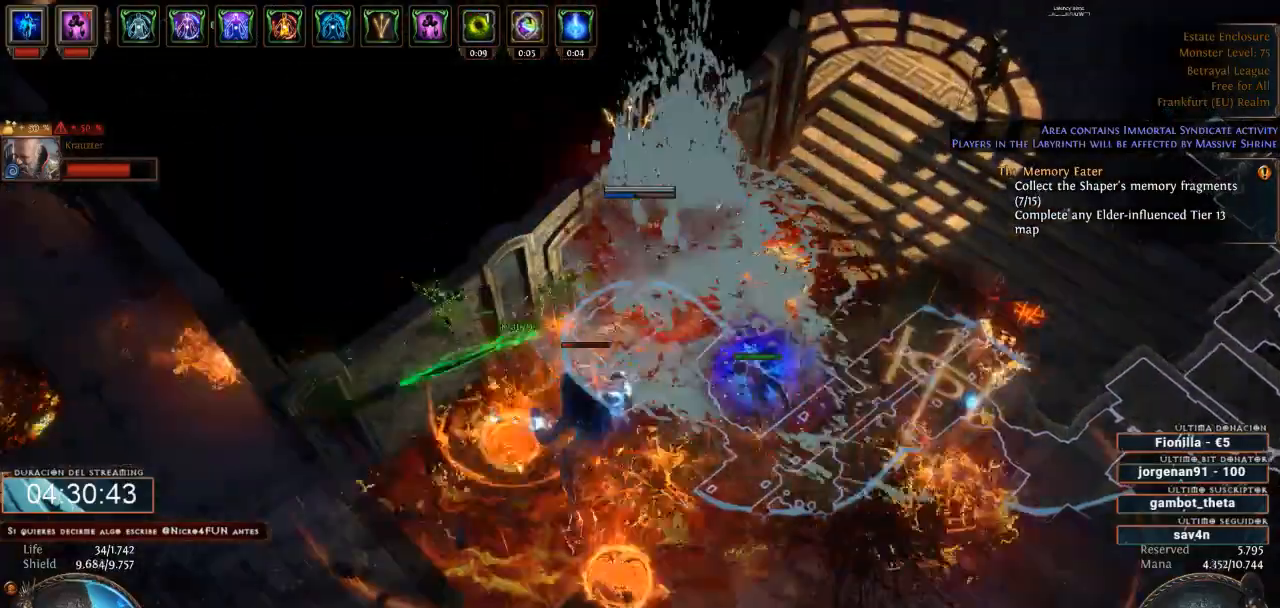
{"keys": [], "mouse": ["left"], "events": [[33, "mouse_right", "up"], [100, "mouse_left", "down"], [100, "space", "down"], [233, "space", "up"]]}
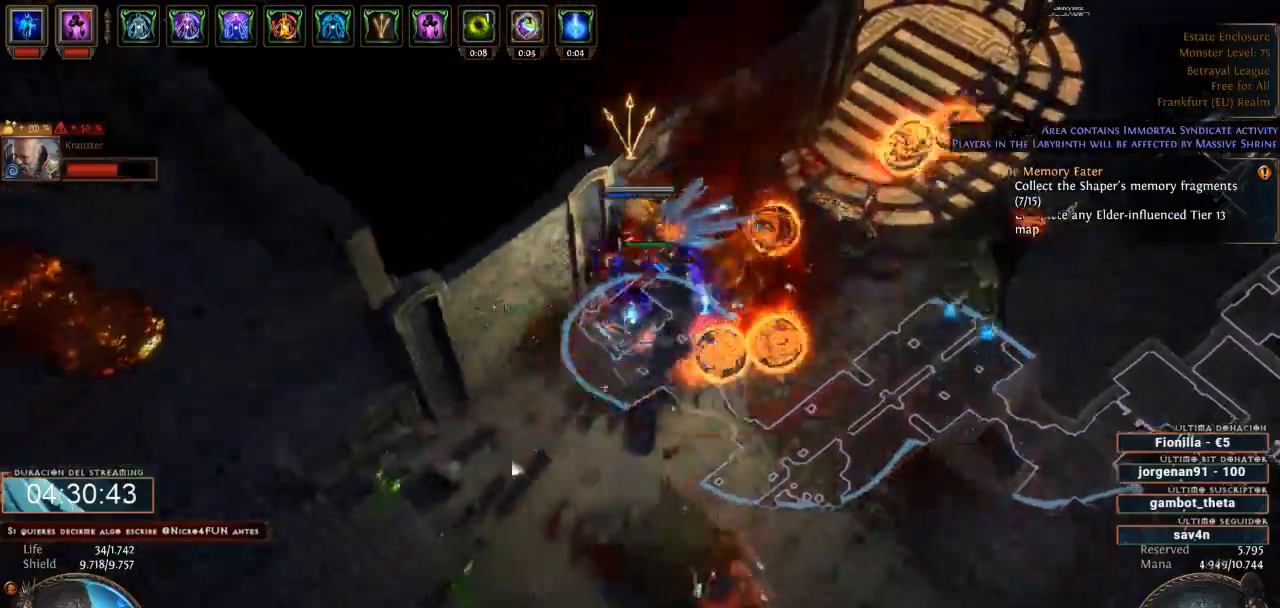
{"keys": [], "mouse": ["left"], "events": []}